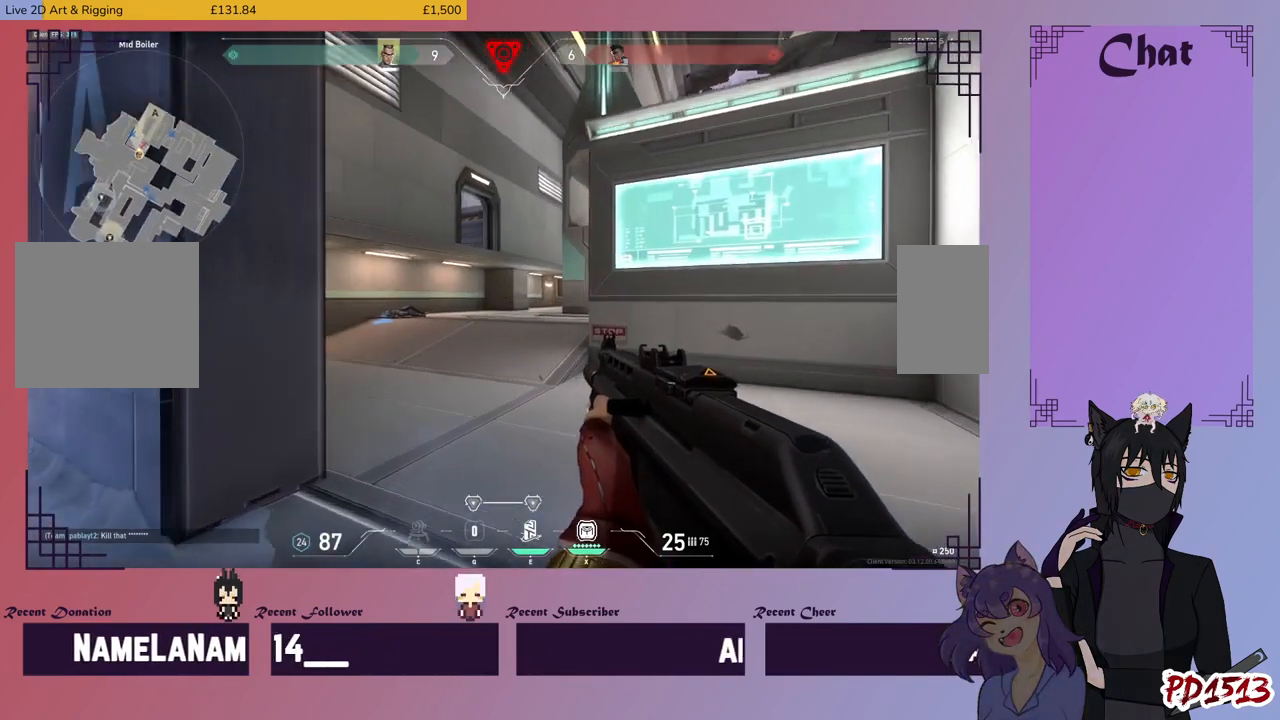
Gameplay with keyboard and mouse; each line is a JSON object with the keys and mouse buttons held at the frame after it. "events" lists presses ("down") and releases ("up") of "a", "c", "ctrl", "d", "e", "f", "q", "r", "s", "shift", "space", "tab", "v", "w", "x", "z", "mouse_left", "mouse_wheel", "mouse_right", "mouse_mb4" and "mouse_mb5" between this image and that frame as [ms after this image, input, new state], when the widget could be followed in between. "mouse_left", "mouse_wheel", "mouse_right", "mouse_mb4", "mouse_mb5" = the "left", "wheel", "right", "mb4", "mb5" buttons of the "mouse" list. No other keys are recorded. "wheel" means that the mouse wheel is clicked or scrolled. Mouse movement is not recorded.
{"keys": ["d", "shift", "w"], "mouse": [], "events": []}
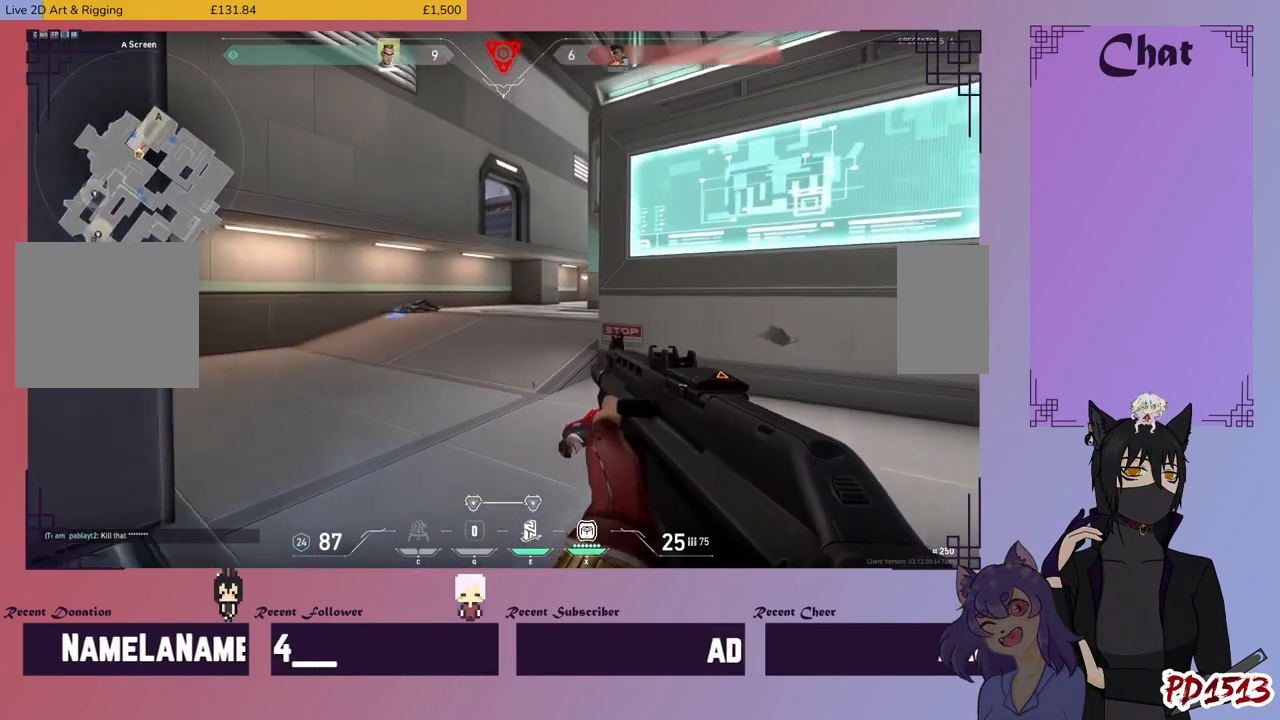
{"keys": ["d", "shift", "w"], "mouse": [], "events": []}
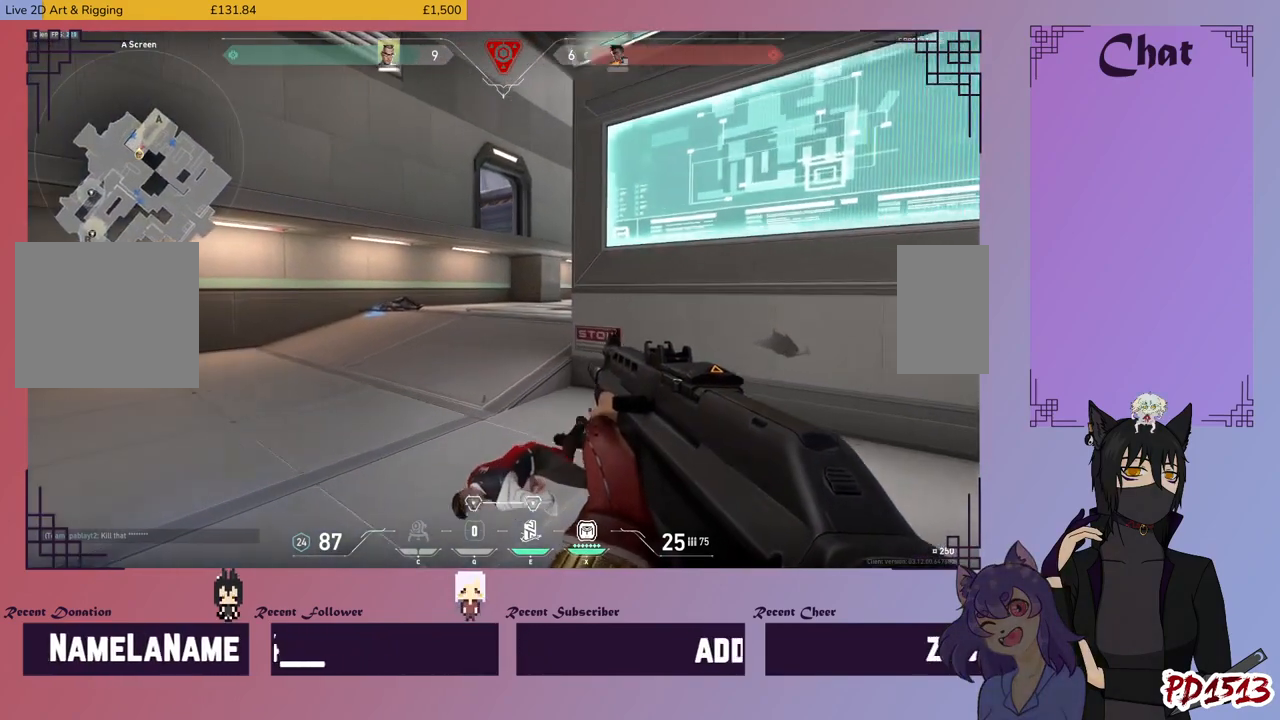
{"keys": ["d", "shift", "w"], "mouse": [], "events": []}
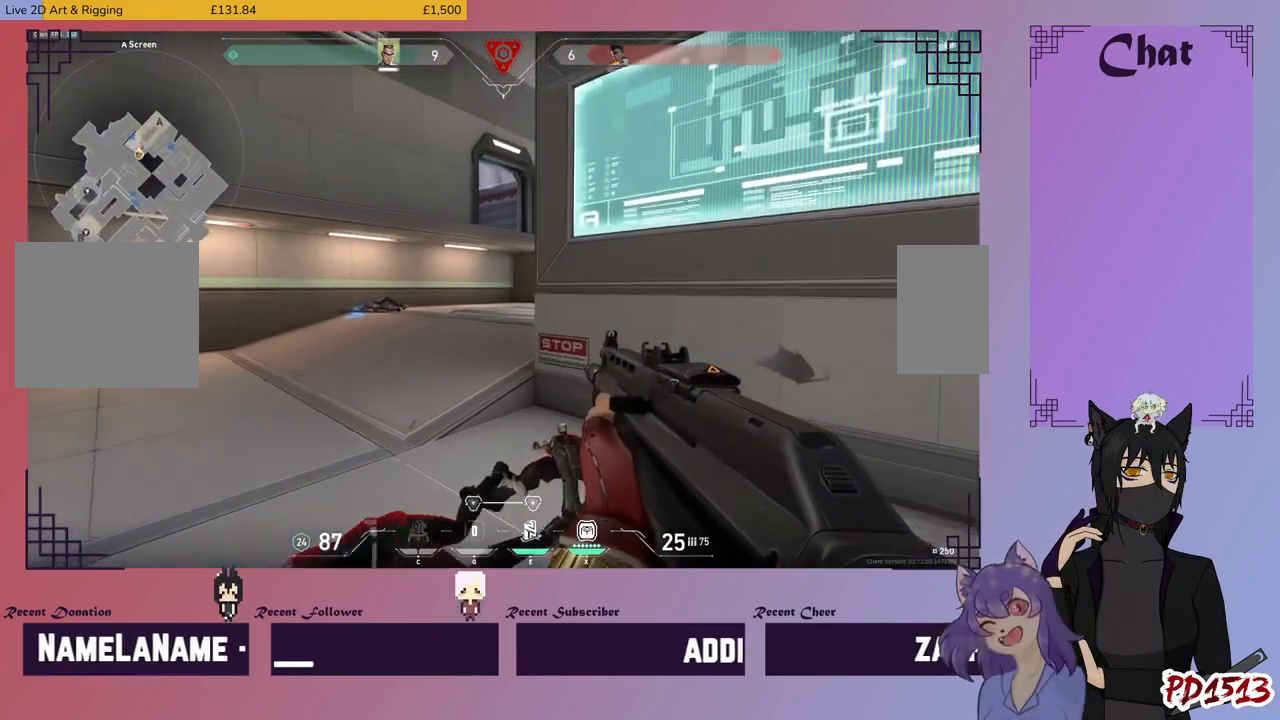
{"keys": ["shift"], "mouse": [], "events": [[400, "d", "up"], [434, "w", "up"]]}
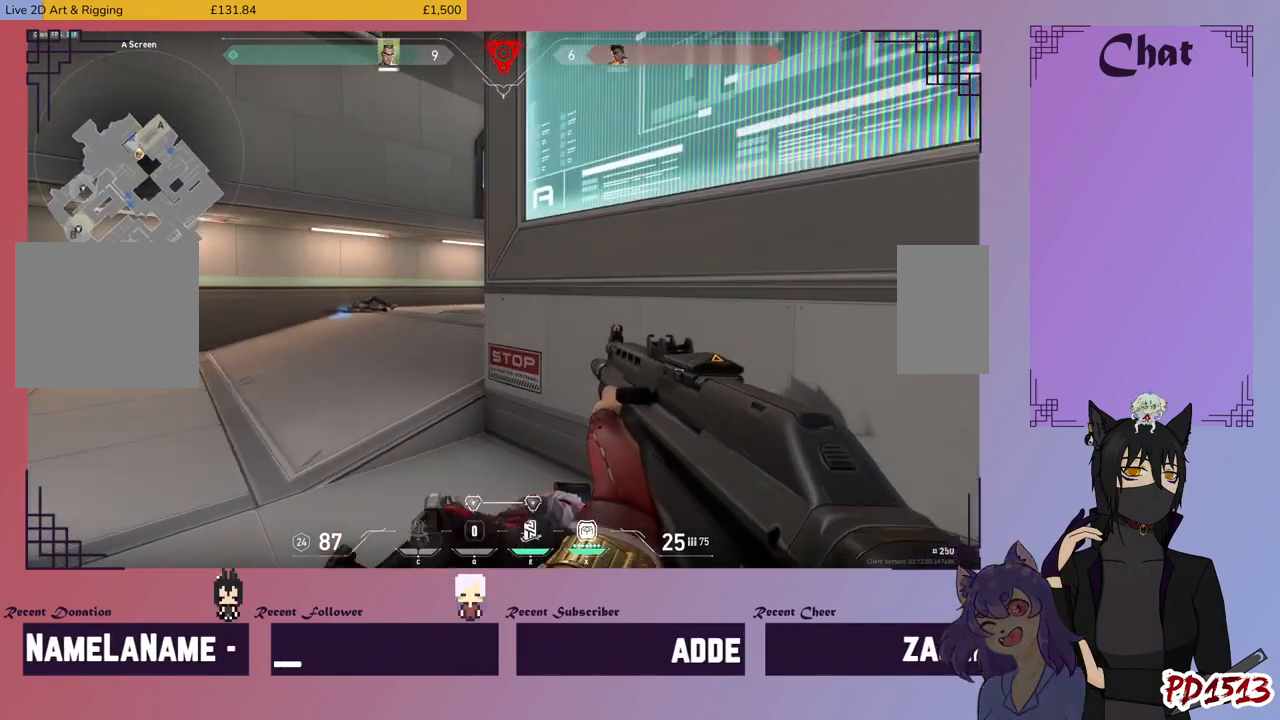
{"keys": ["a", "shift"], "mouse": [], "events": [[500, "a", "down"]]}
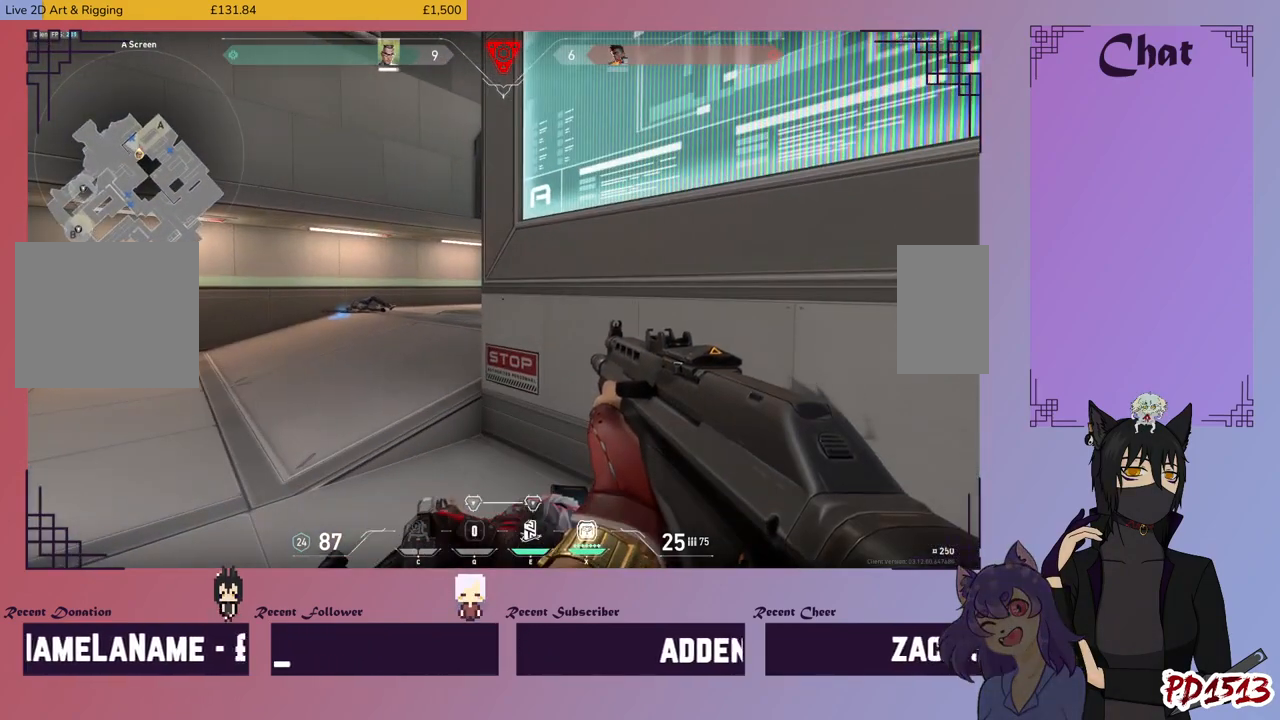
{"keys": ["a", "s", "shift"], "mouse": [], "events": [[400, "s", "down"]]}
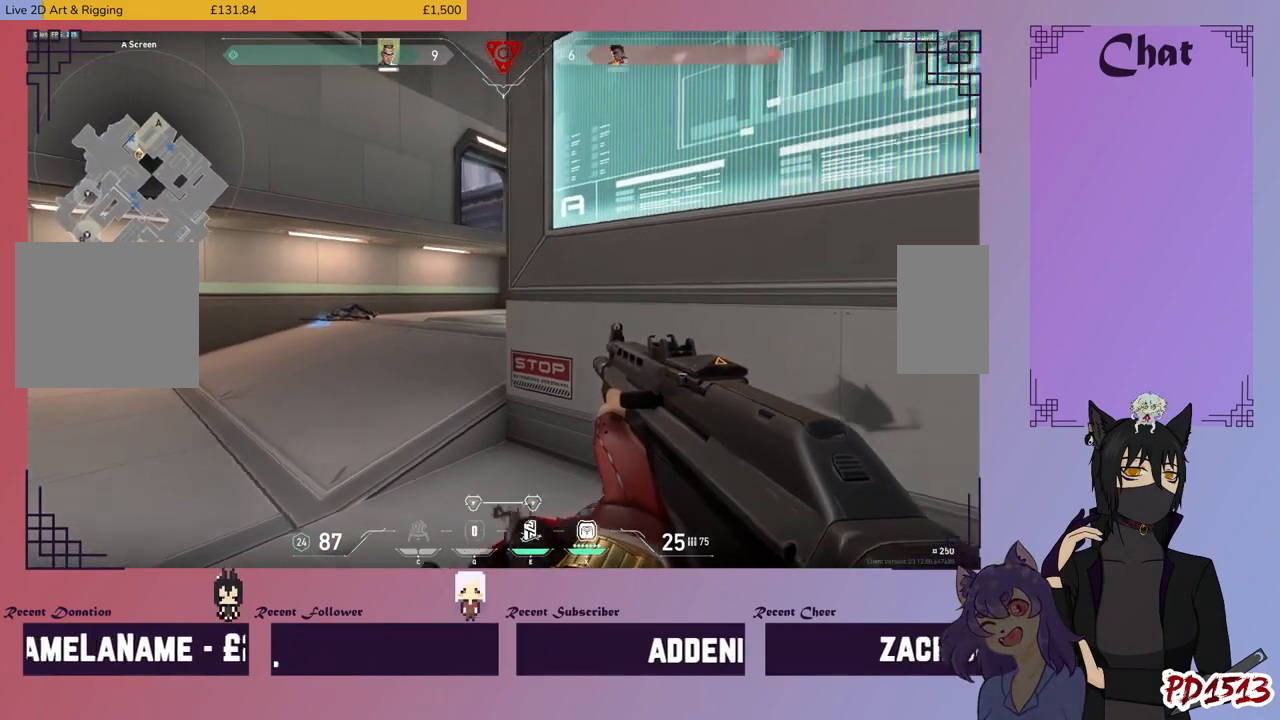
{"keys": ["a", "s", "shift"], "mouse": [], "events": []}
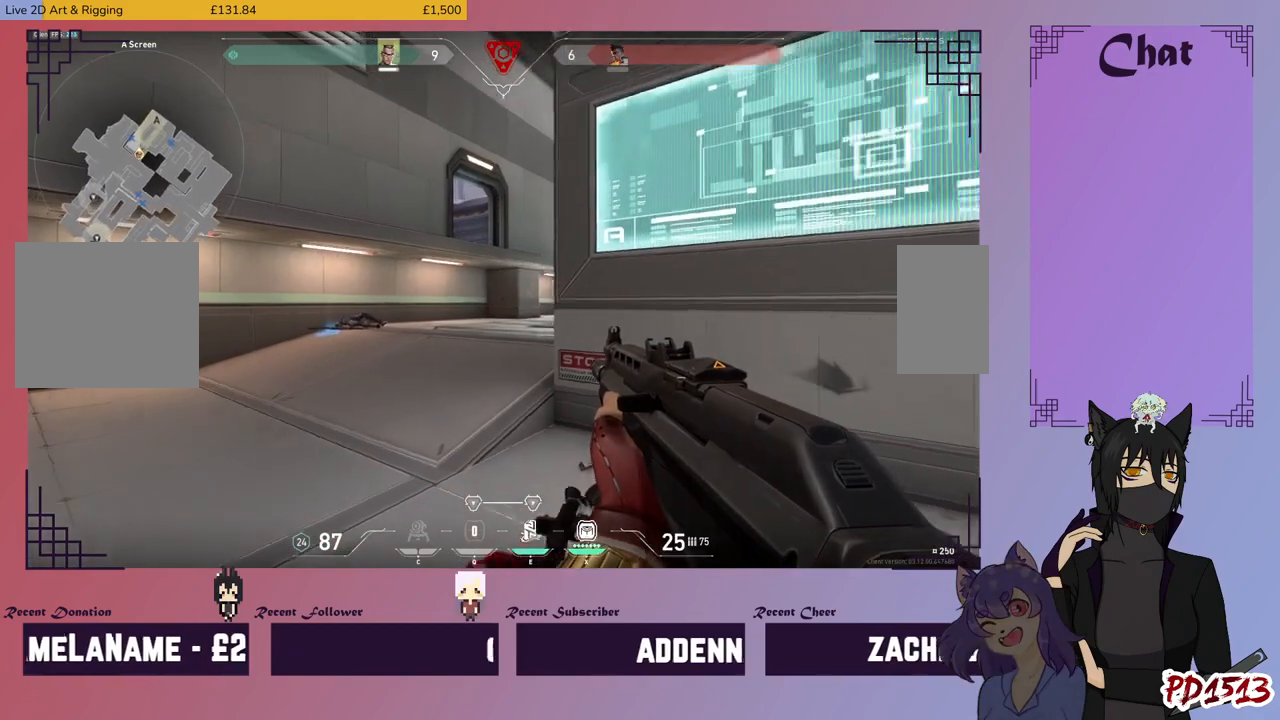
{"keys": ["a", "s", "shift"], "mouse": [], "events": []}
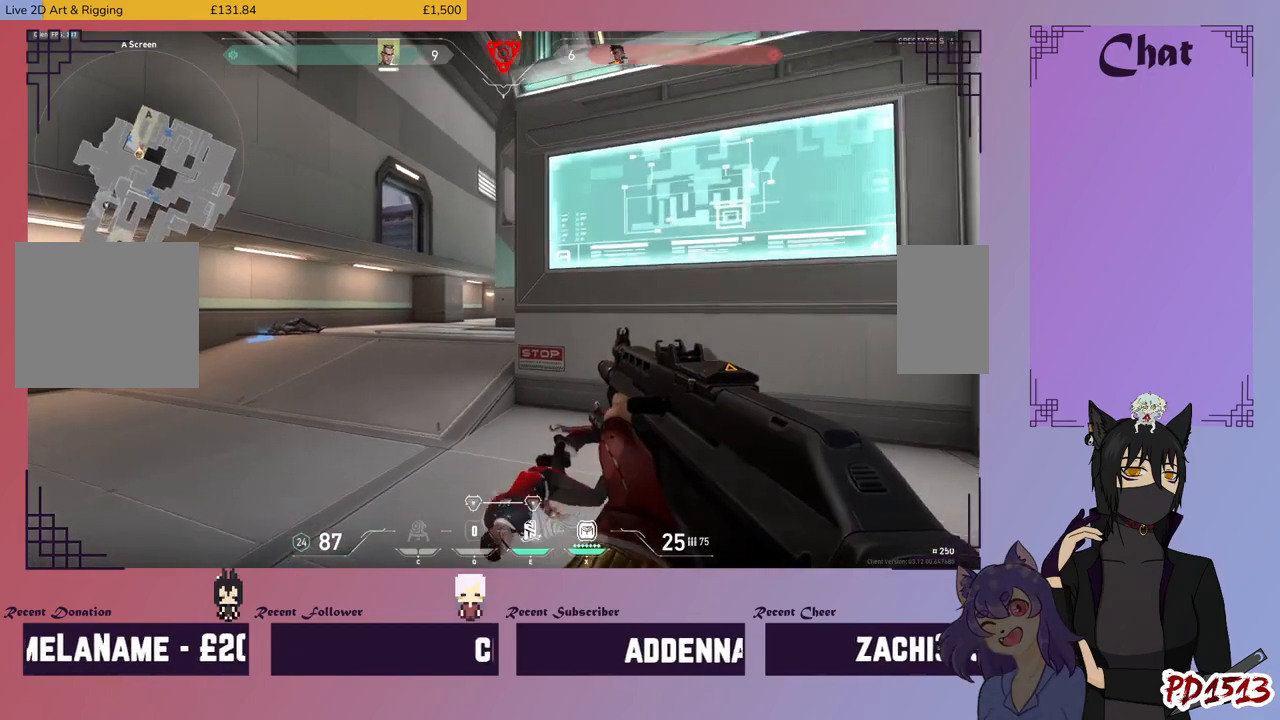
{"keys": ["s", "shift"], "mouse": [], "events": [[434, "a", "up"]]}
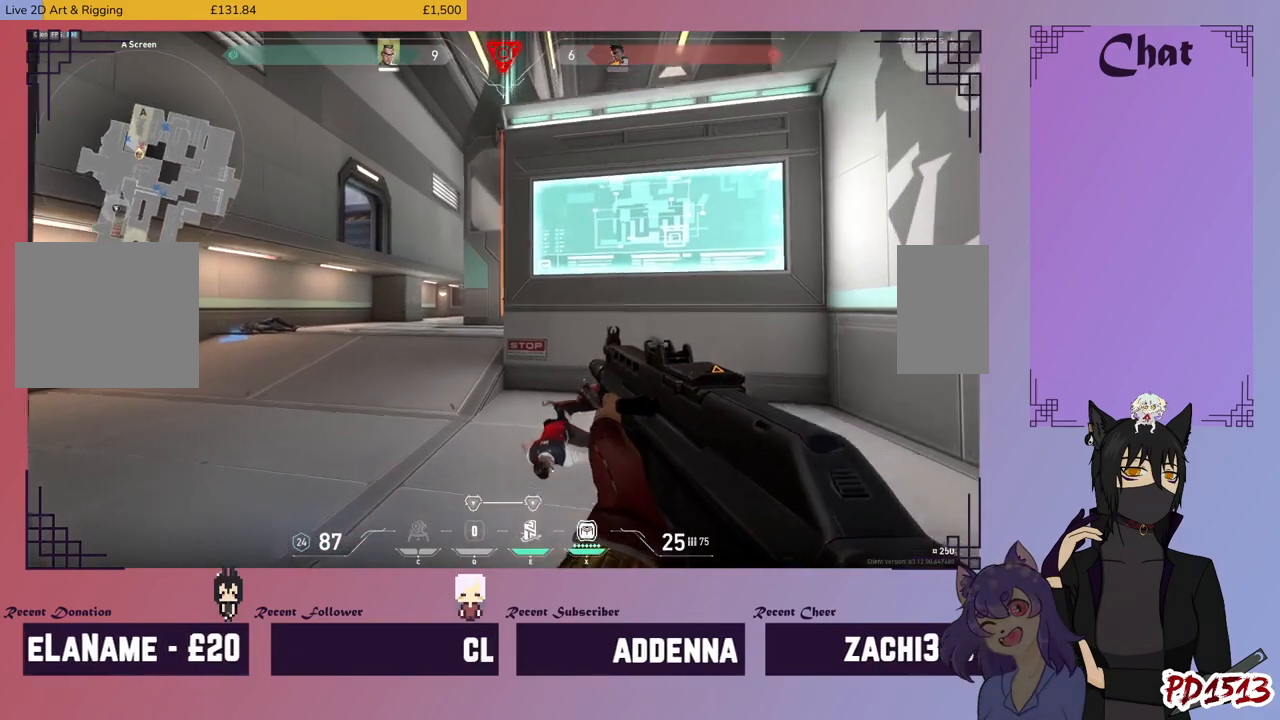
{"keys": ["shift", "w"], "mouse": [], "events": [[34, "s", "up"], [67, "d", "down"], [267, "w", "down"], [334, "d", "up"]]}
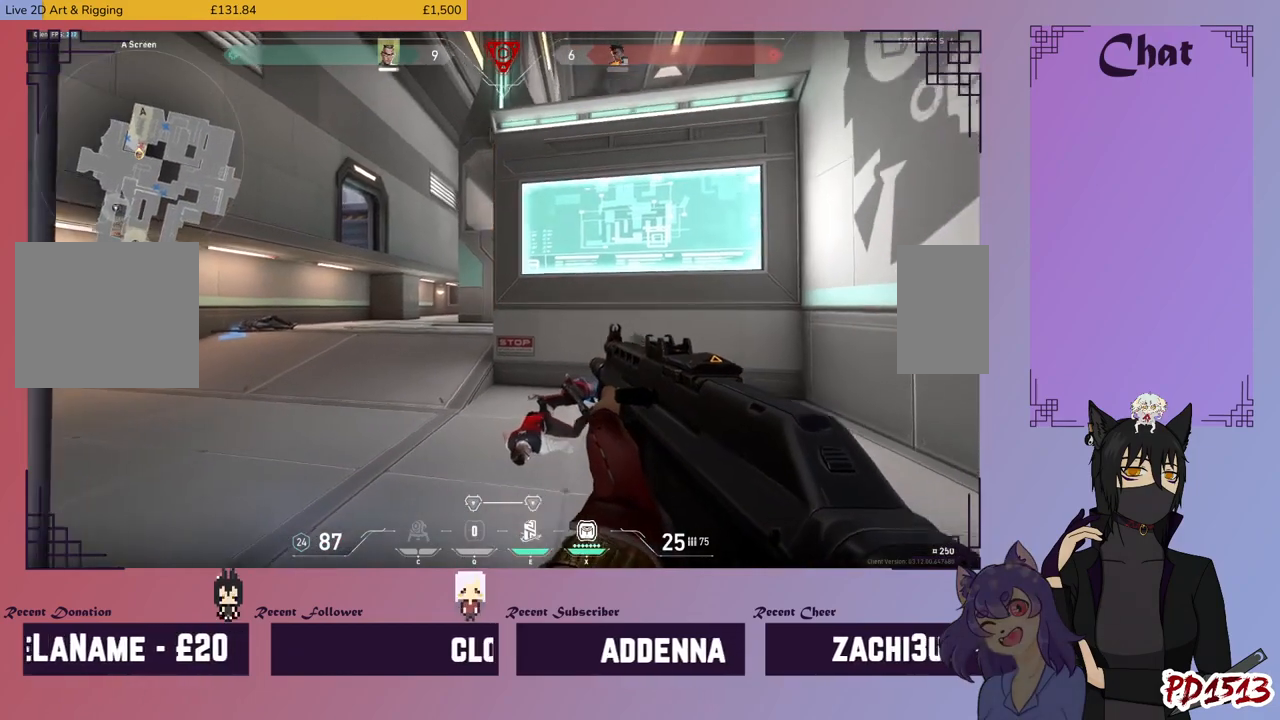
{"keys": ["a", "shift", "w"], "mouse": [], "events": [[434, "a", "down"]]}
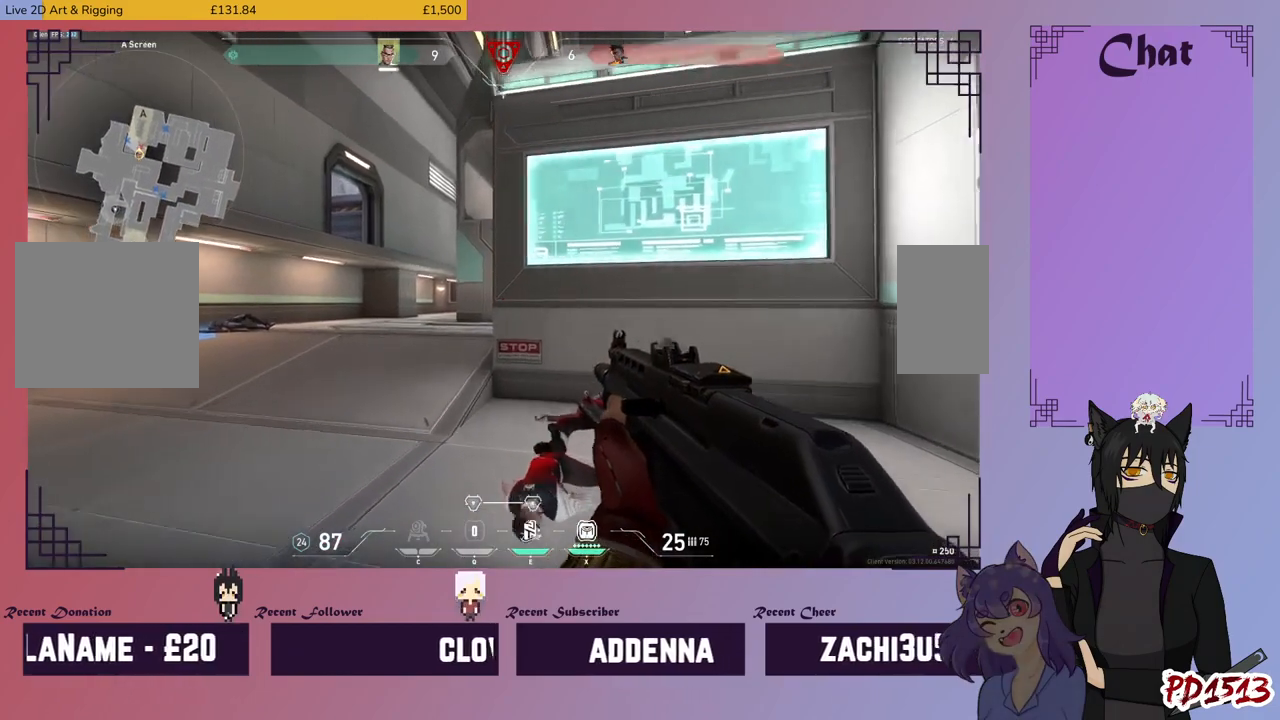
{"keys": ["a", "shift"], "mouse": [], "events": [[167, "w", "up"]]}
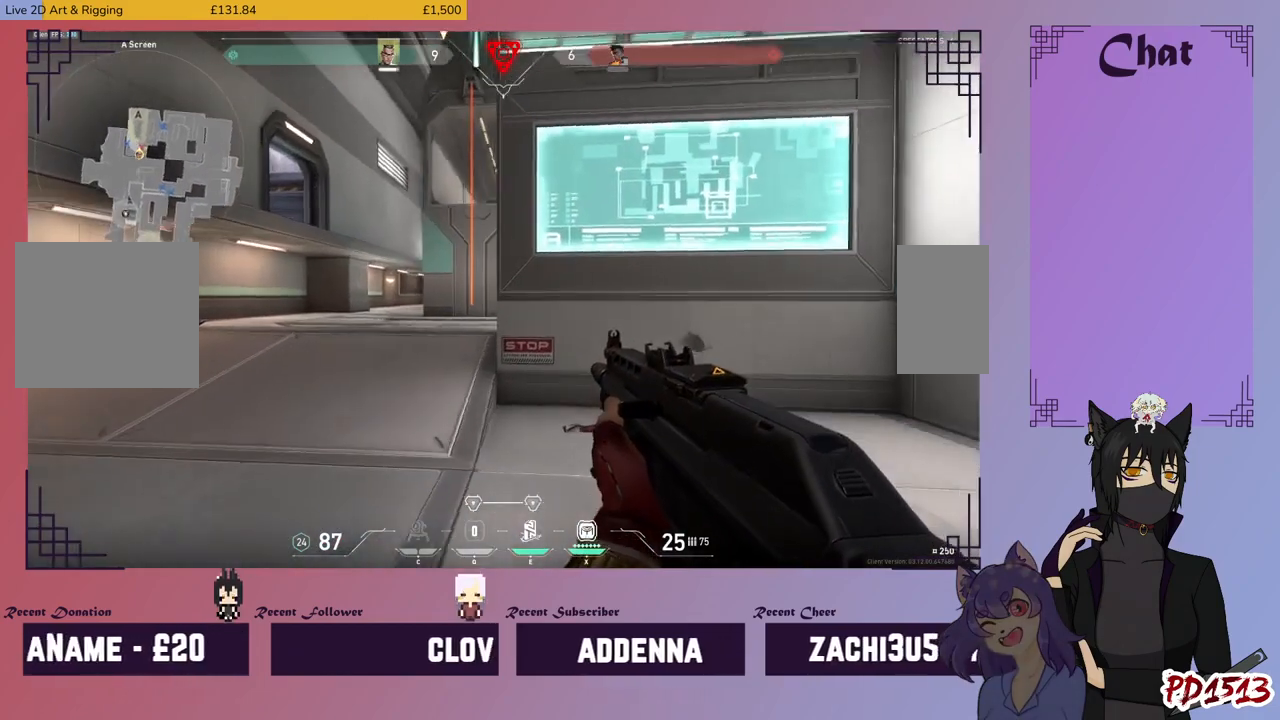
{"keys": ["a", "shift"], "mouse": ["right"], "events": [[334, "mouse_right", "down"]]}
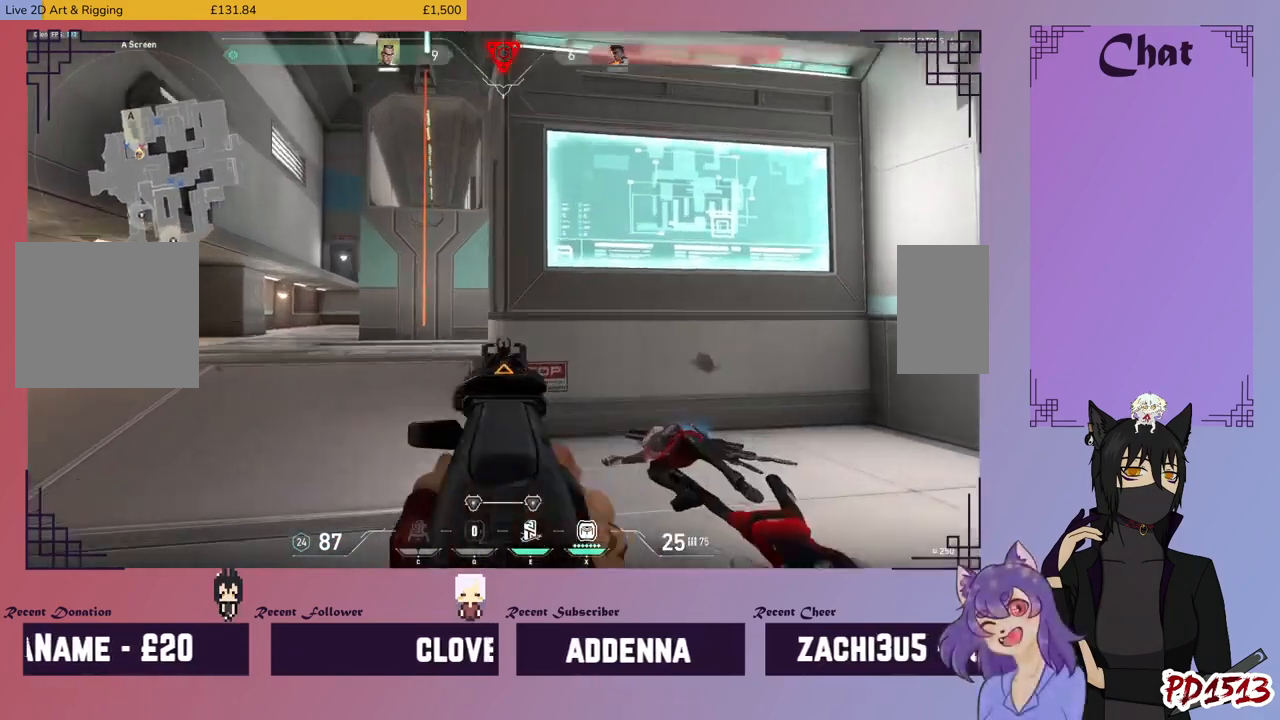
{"keys": ["a", "shift"], "mouse": [], "events": [[34, "mouse_right", "up"]]}
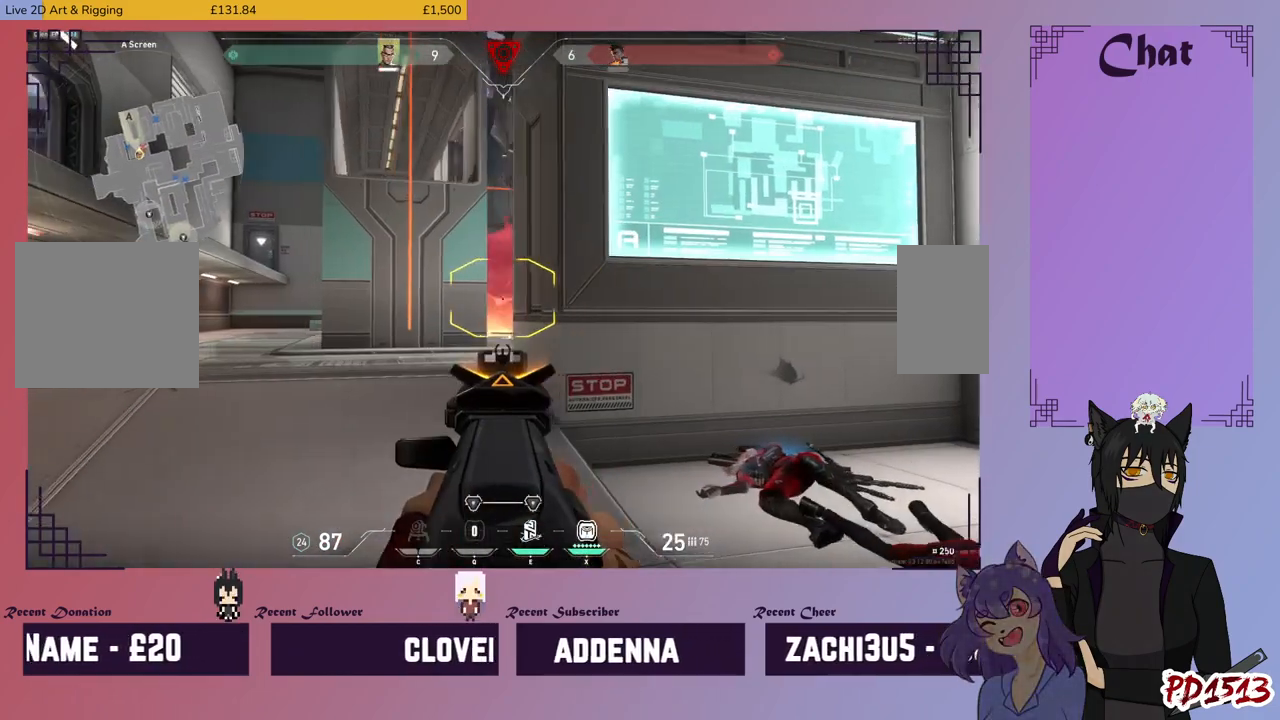
{"keys": ["a", "shift"], "mouse": [], "events": [[134, "mouse_right", "down"], [267, "mouse_right", "up"]]}
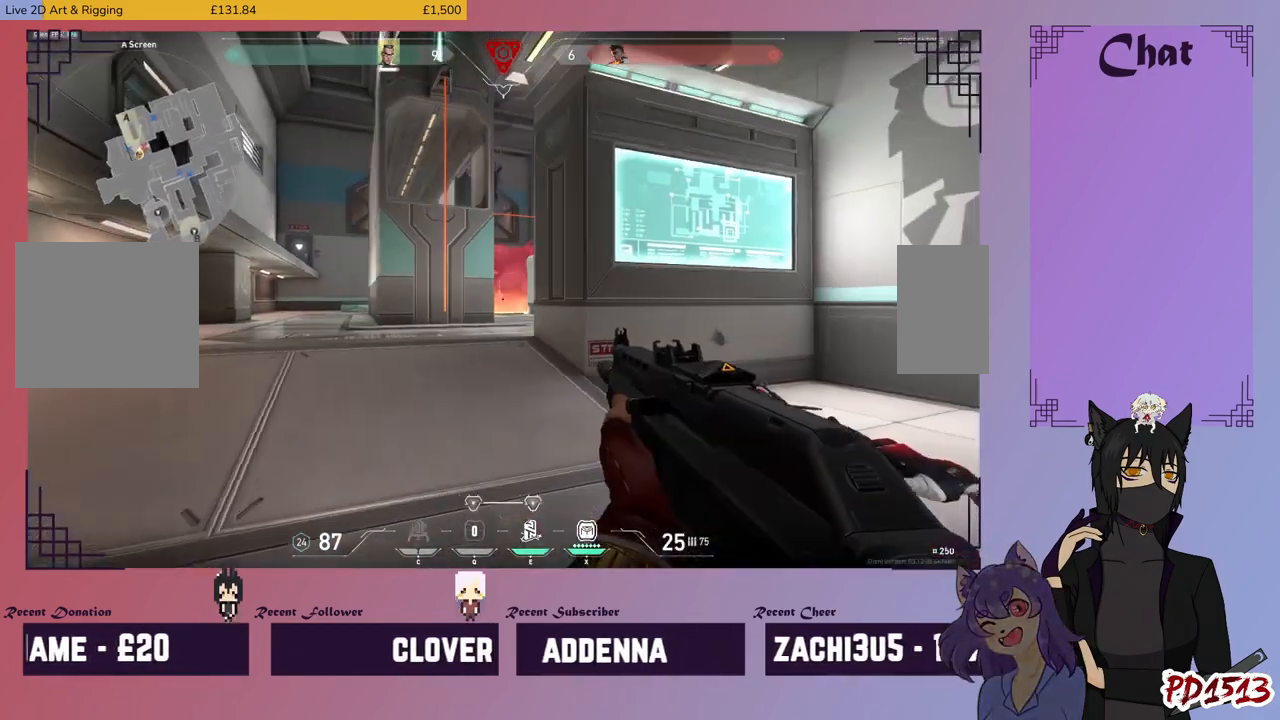
{"keys": ["a", "shift", "w"], "mouse": [], "events": [[267, "w", "down"]]}
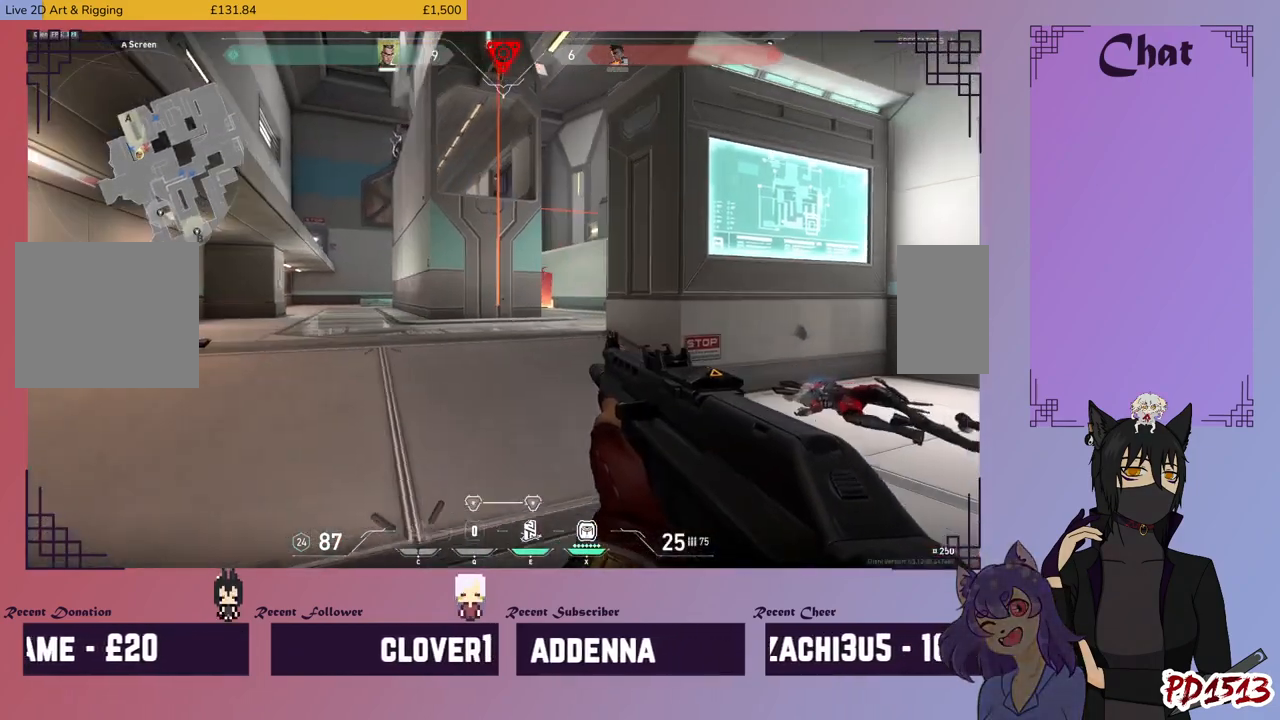
{"keys": ["a", "shift"], "mouse": [], "events": [[500, "w", "up"]]}
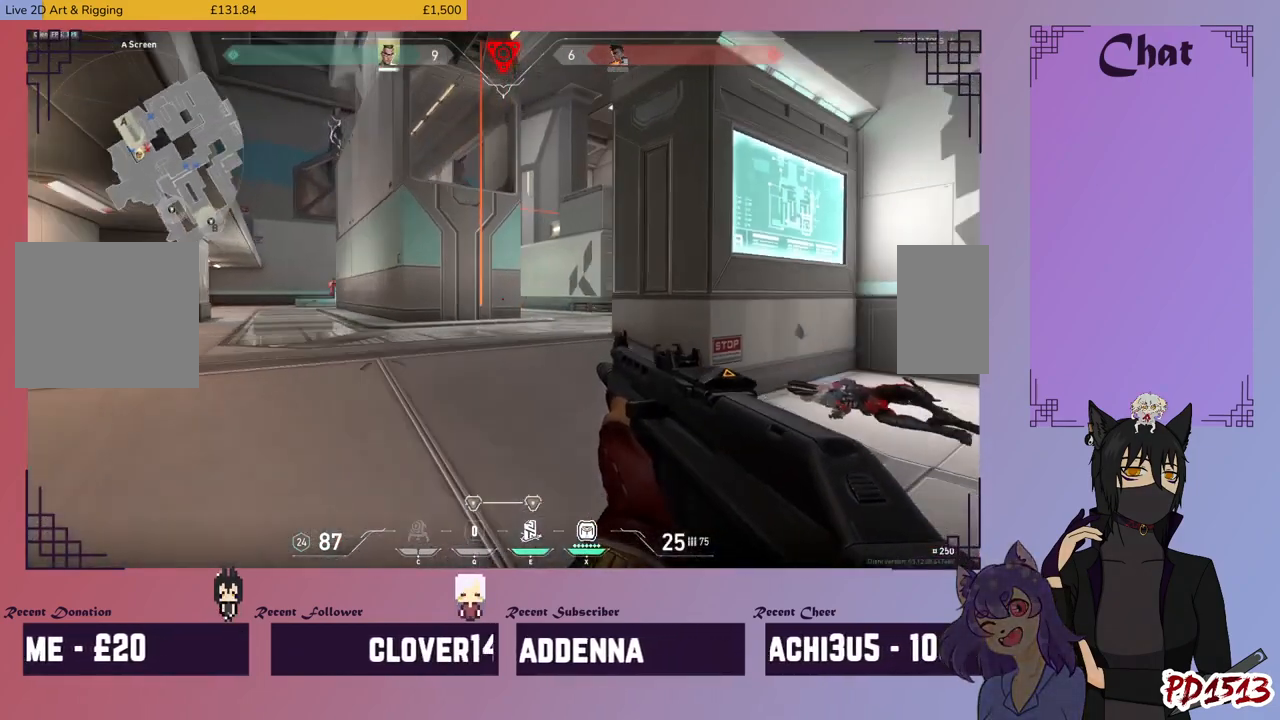
{"keys": ["a", "shift"], "mouse": [], "events": []}
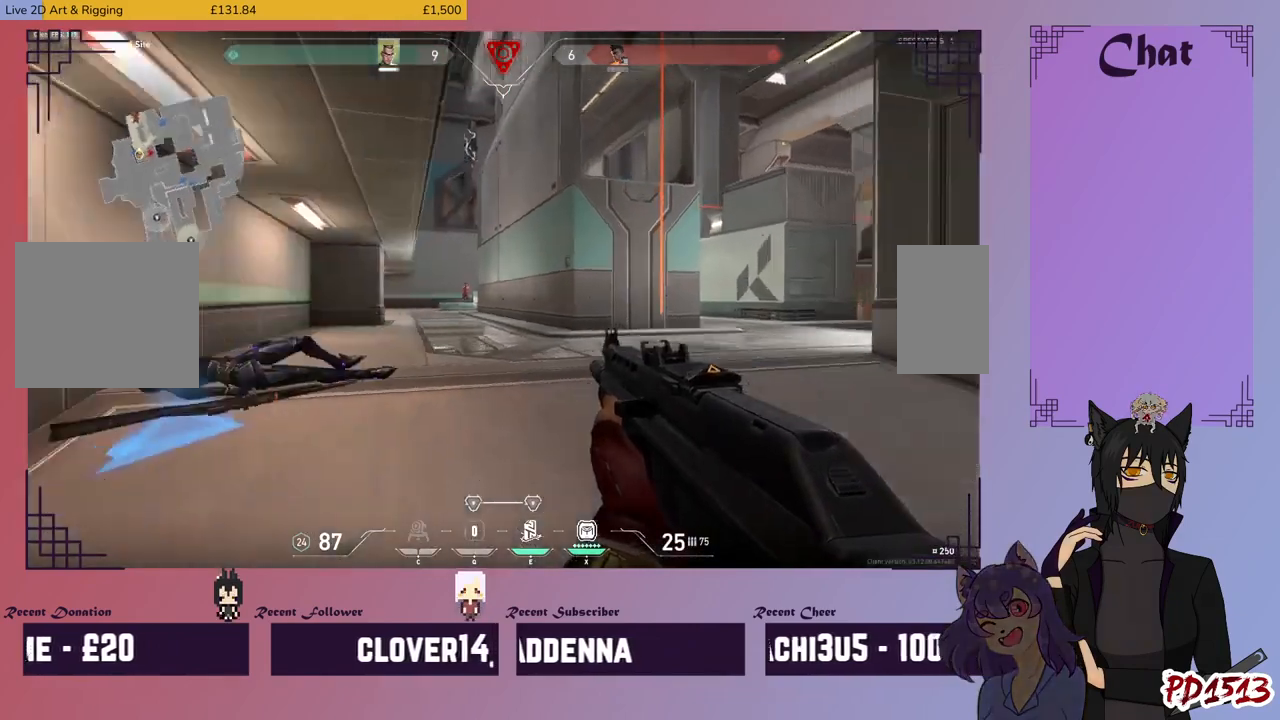
{"keys": ["shift"], "mouse": ["left"], "events": [[34, "mouse_right", "down"], [134, "mouse_right", "up"], [167, "mouse_left", "down"], [200, "a", "up"]]}
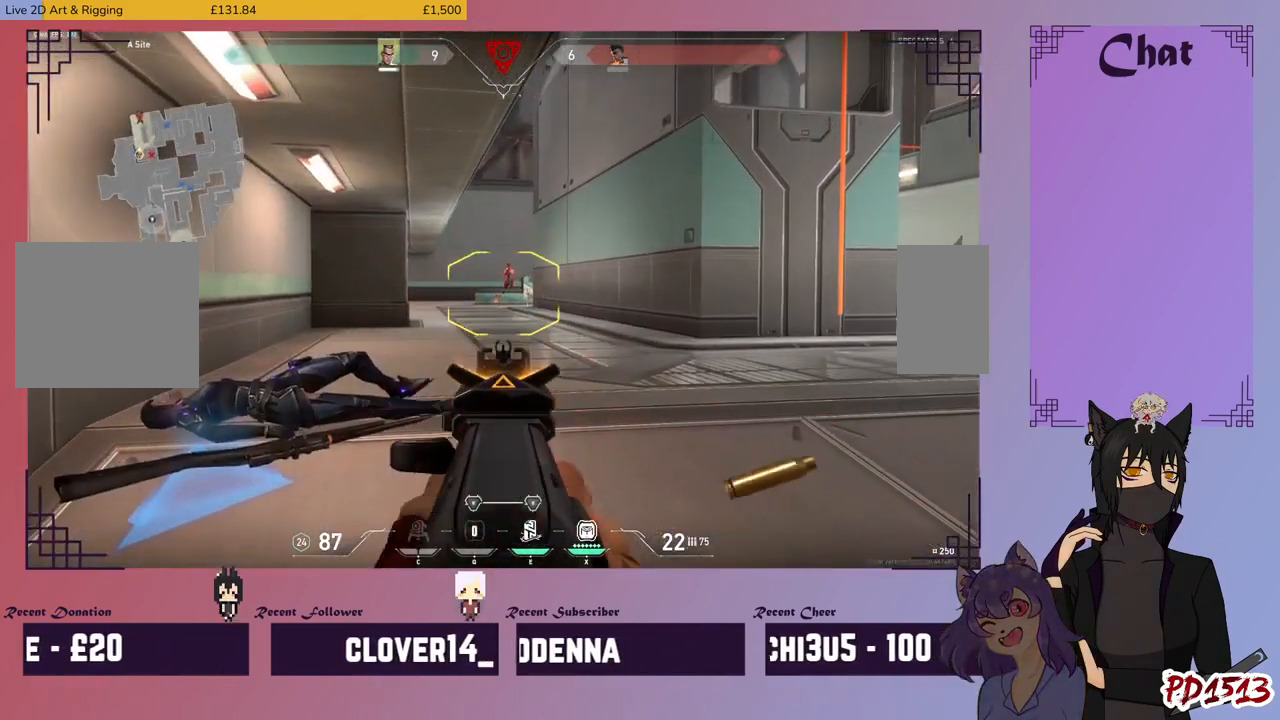
{"keys": ["shift"], "mouse": ["left"], "events": []}